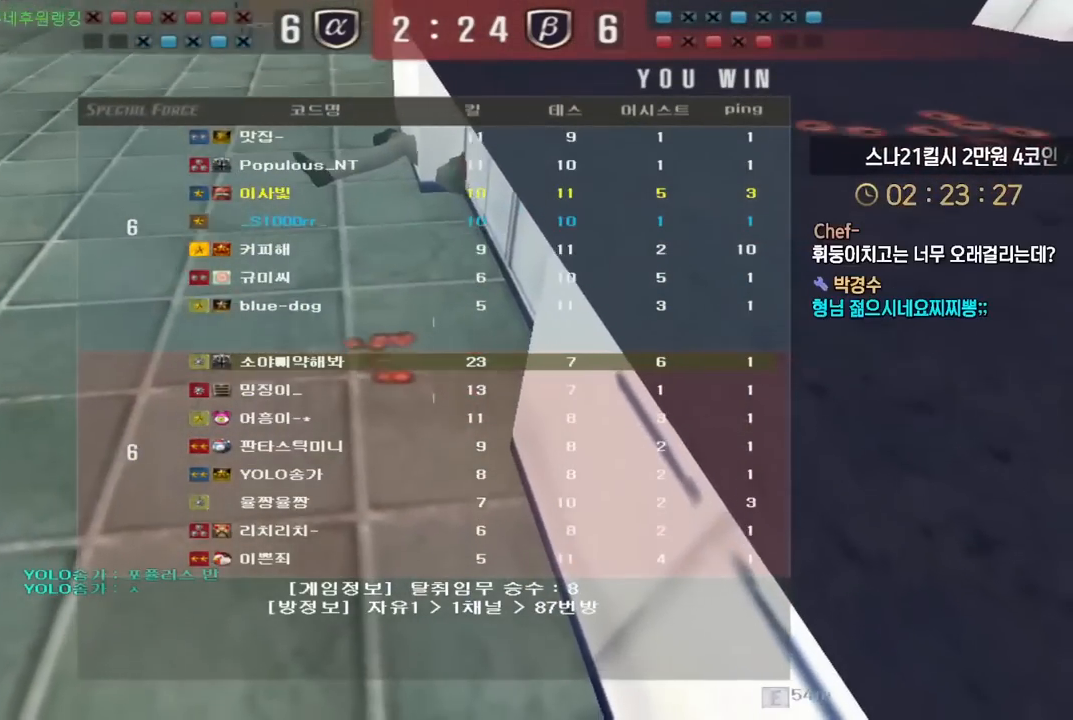
Gameplay with keyboard; each line is a JSON object with the keys held at the frame after it. "events" lists presses ("down") and releases ("up") of "a", "ctrl", "d", "e", "f", "q", "r", "s", "shift", "space", "tab" and "w" between this image and that frame as [ms after this image, input, new state], when the widget could be followed in between. No other keys are recorded. Mouse input is not recorded.
{"keys": ["w"], "events": []}
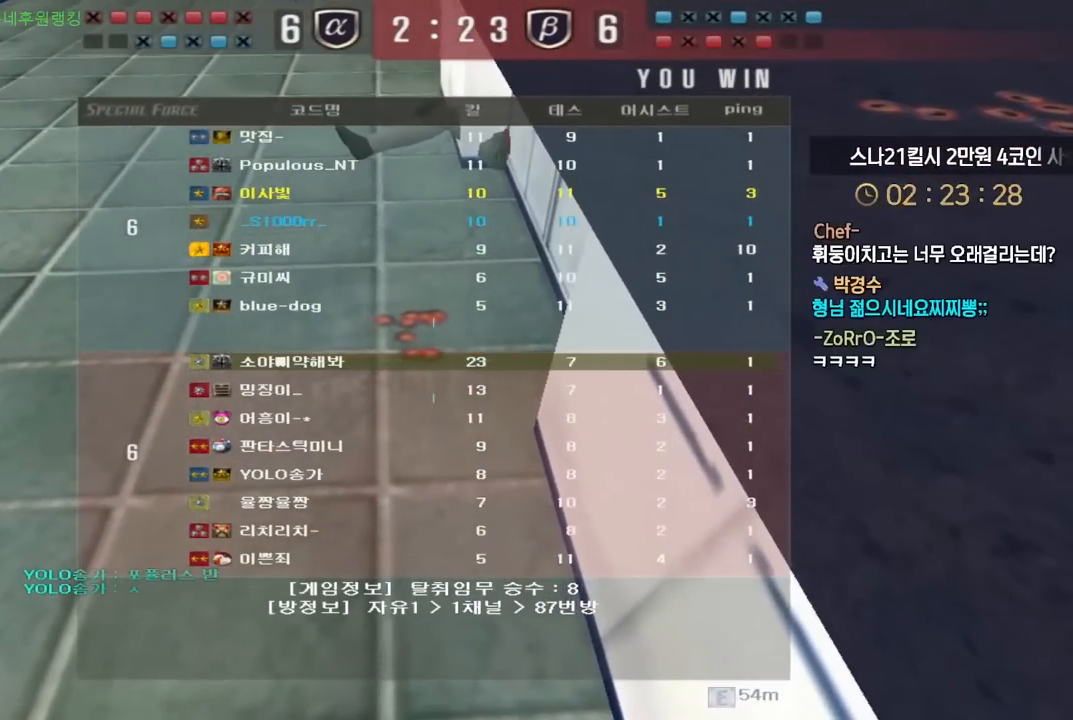
{"keys": ["tab", "w"], "events": [[150, "tab", "down"]]}
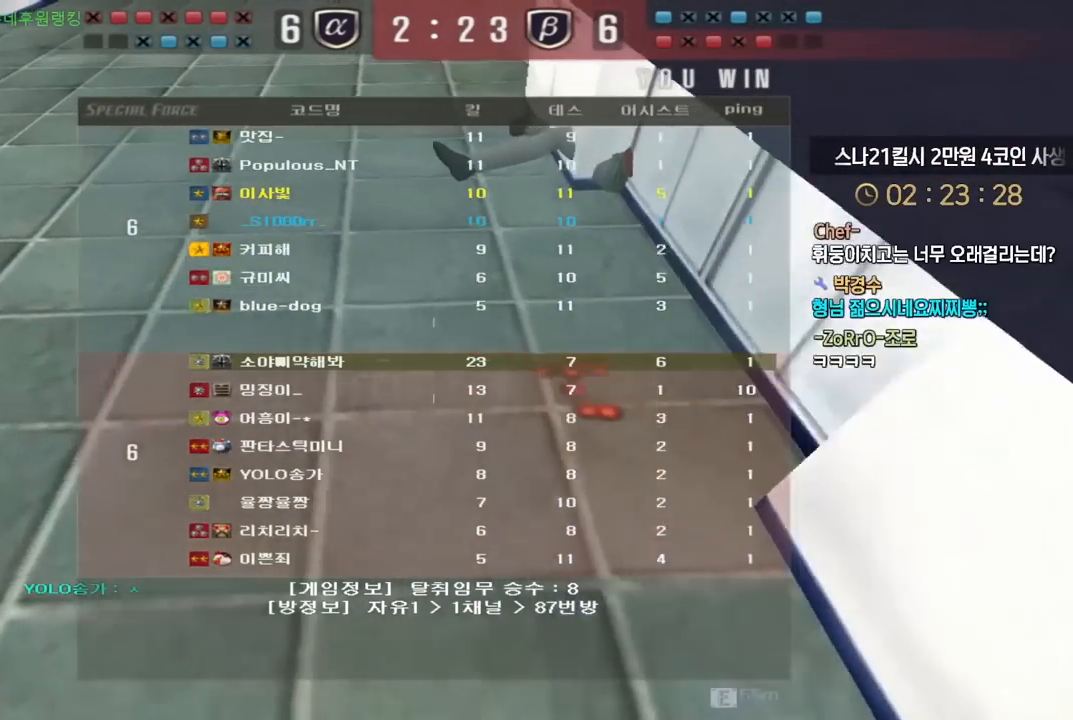
{"keys": ["tab", "w"], "events": []}
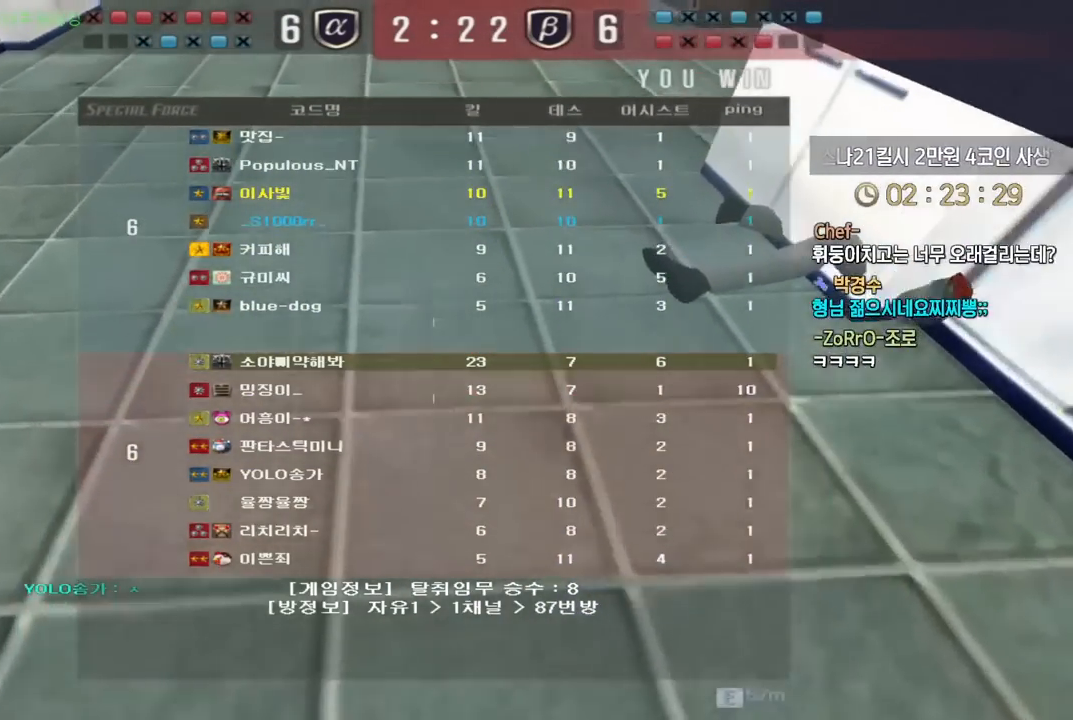
{"keys": ["w"], "events": [[83, "tab", "up"]]}
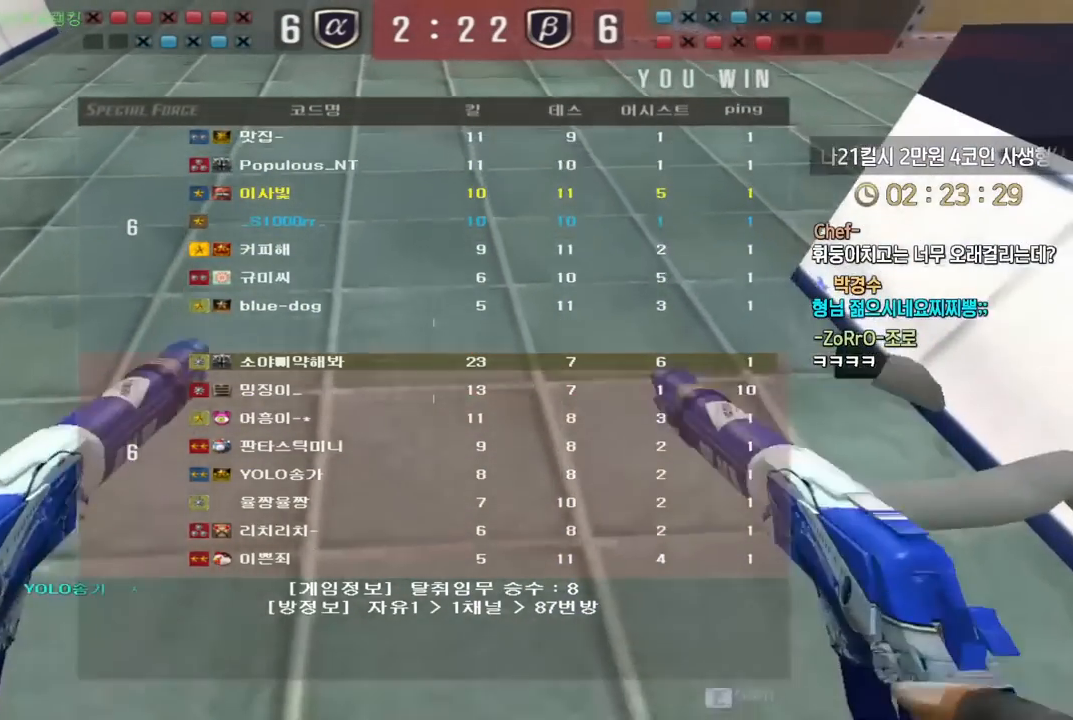
{"keys": ["tab", "w"], "events": [[433, "tab", "down"]]}
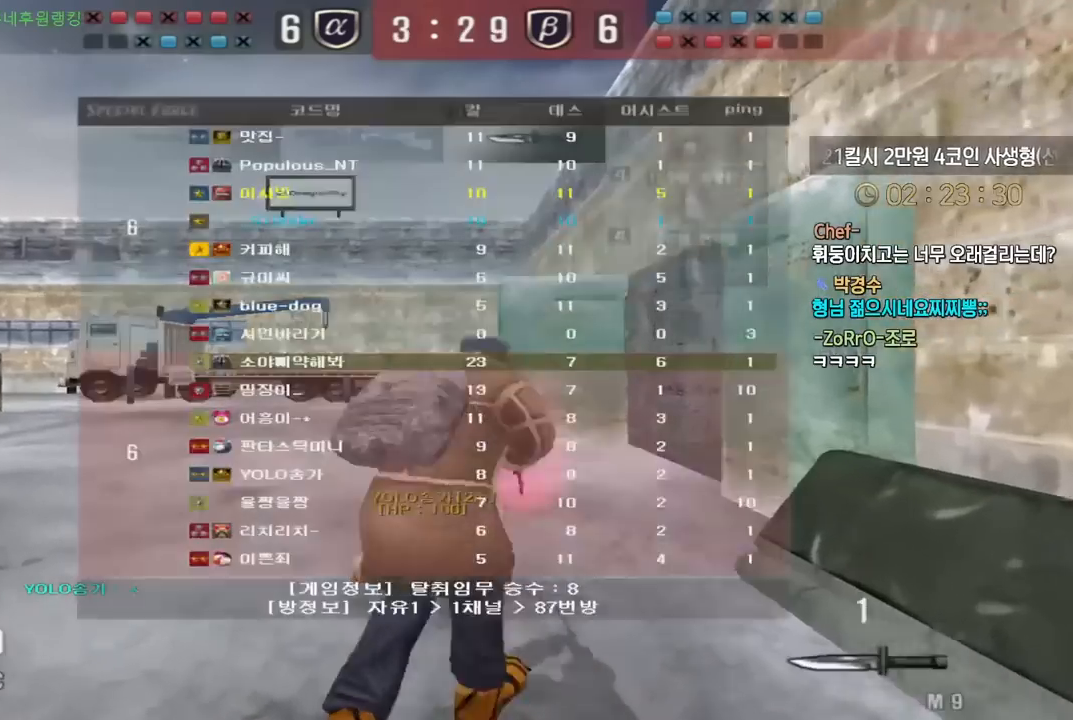
{"keys": ["d", "tab", "w"], "events": [[133, "d", "down"]]}
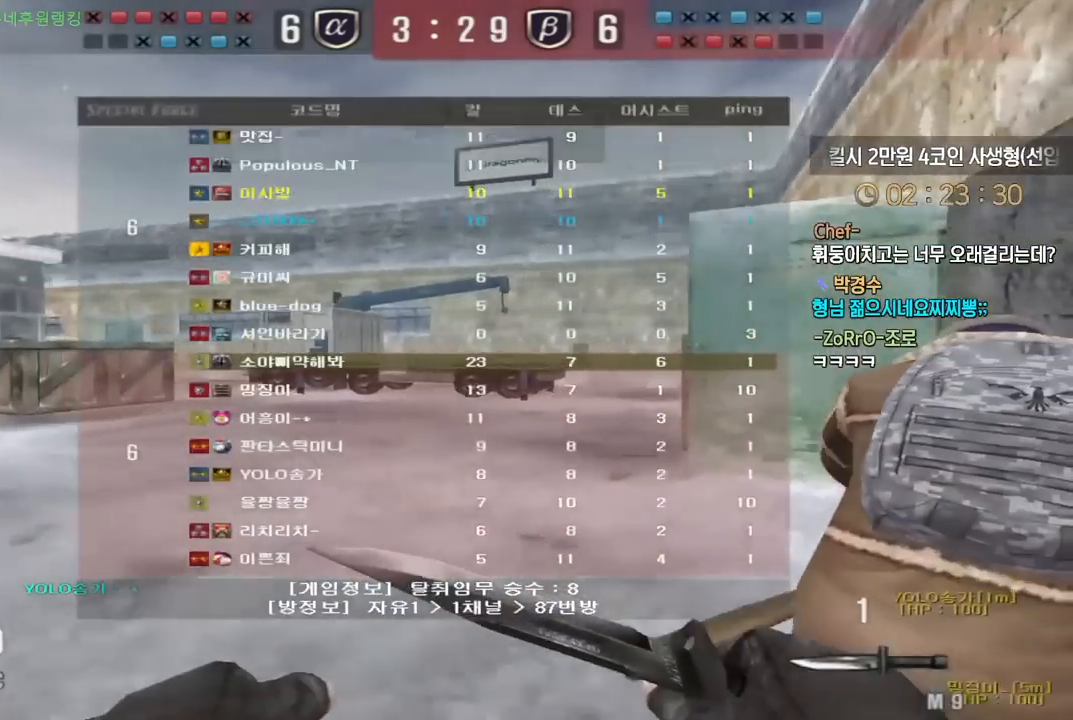
{"keys": ["d", "tab", "w"], "events": []}
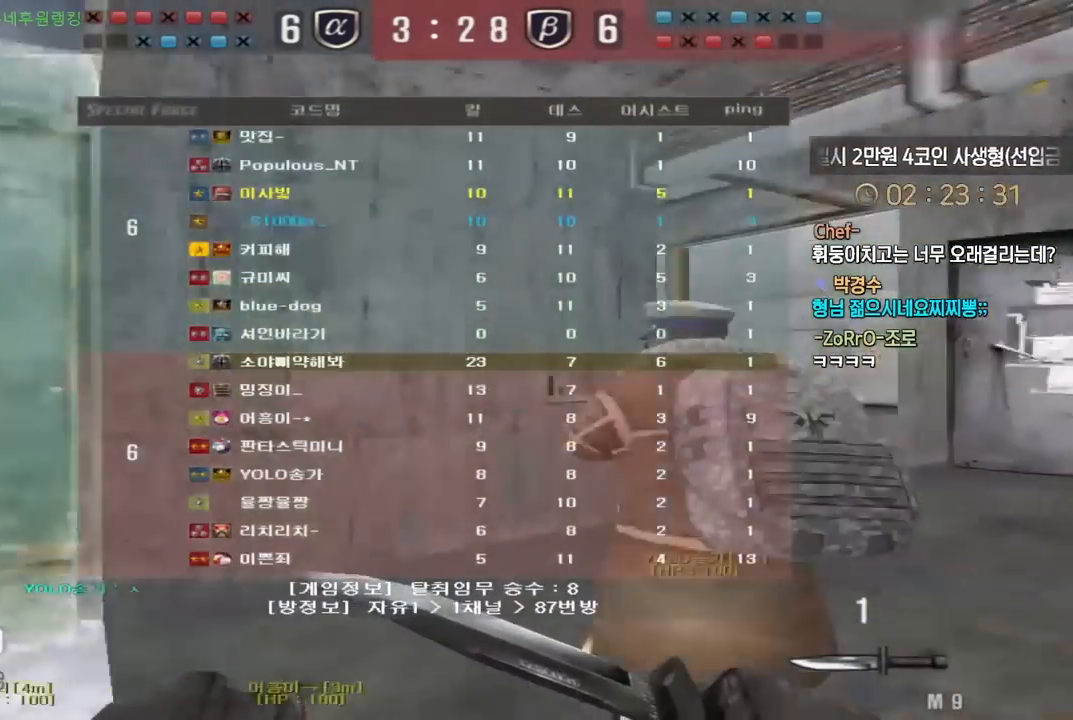
{"keys": ["d", "tab", "w"], "events": []}
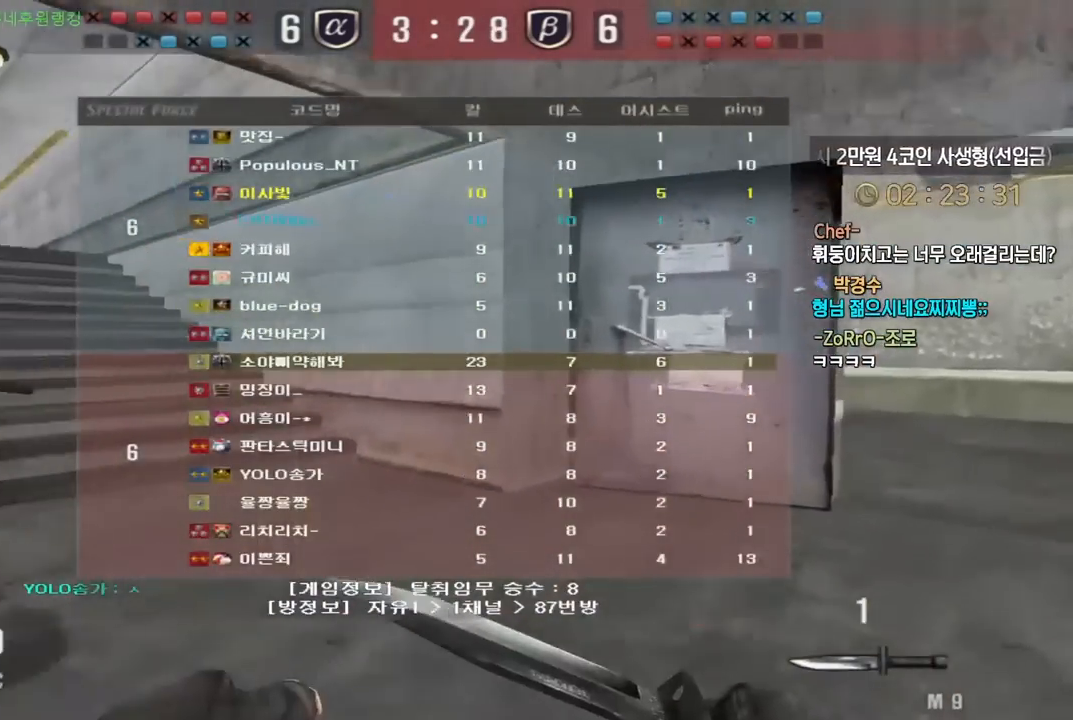
{"keys": ["d", "tab", "w"], "events": []}
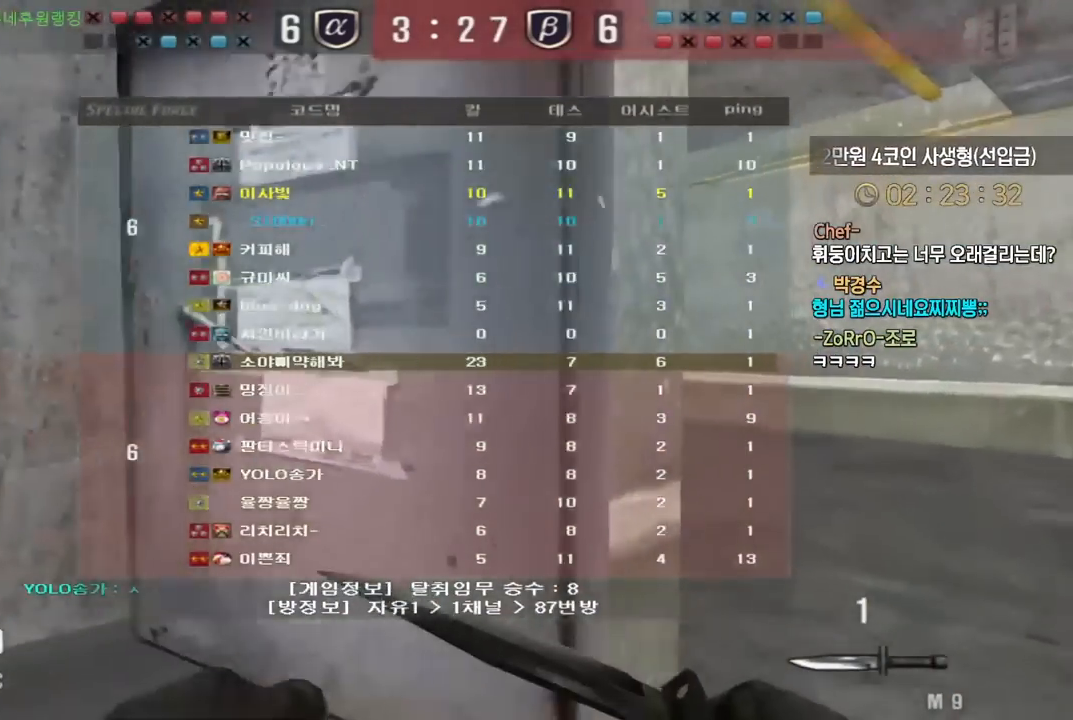
{"keys": ["d", "tab", "w"], "events": []}
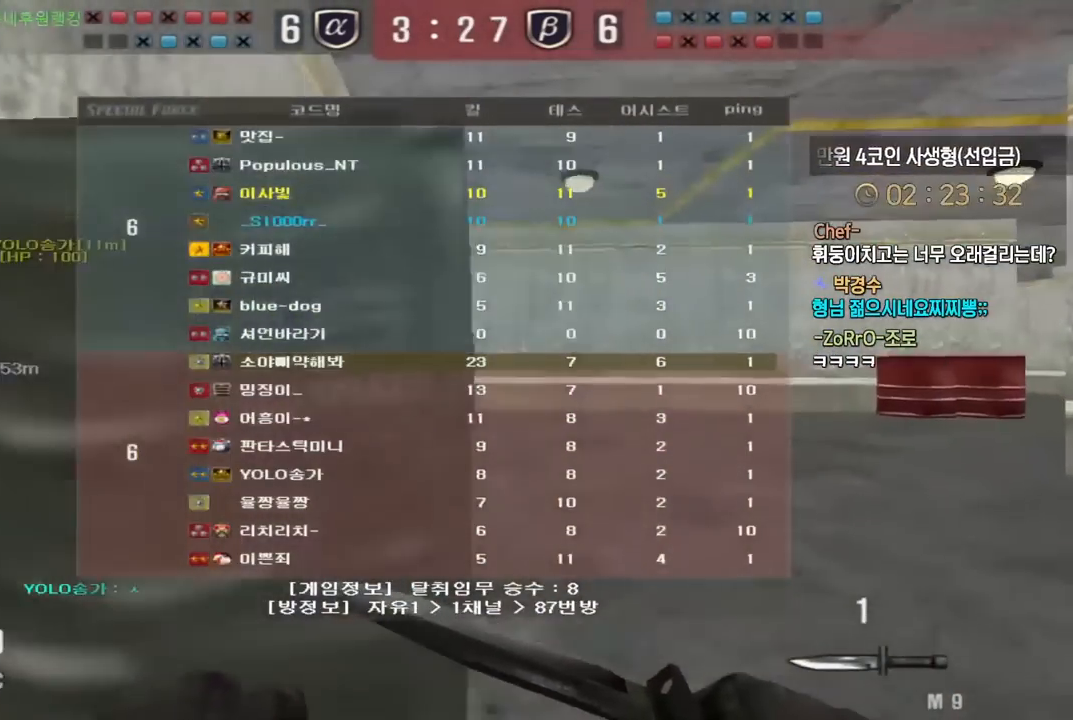
{"keys": ["d", "tab", "w"], "events": []}
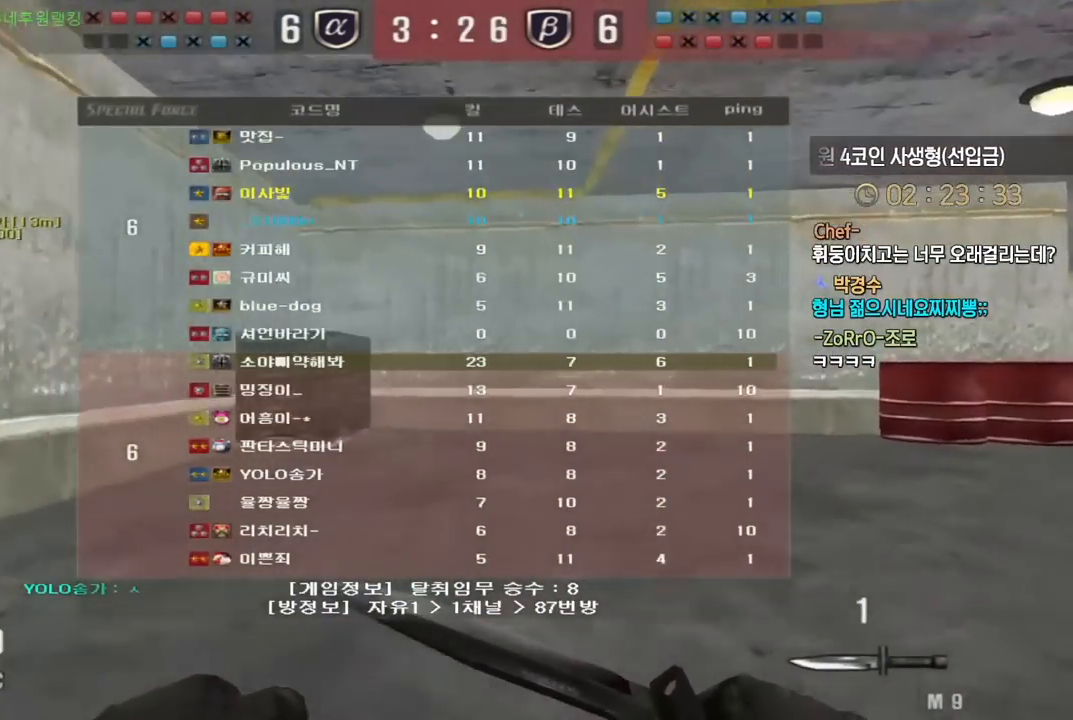
{"keys": ["d", "tab", "w"], "events": []}
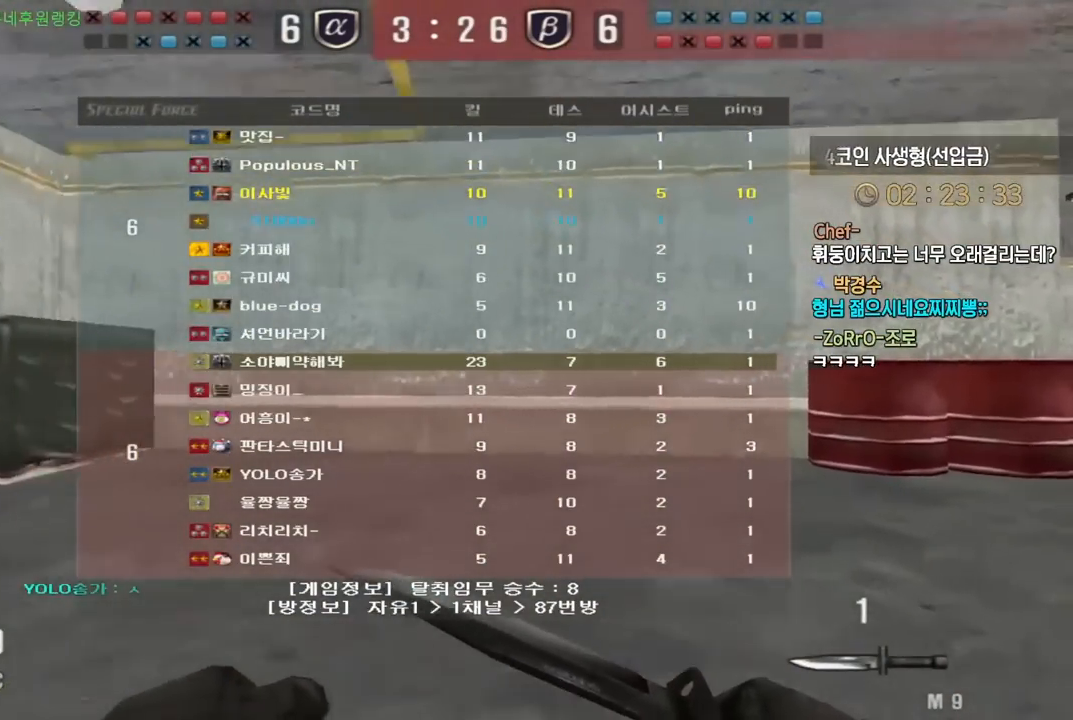
{"keys": ["d", "tab", "w"], "events": []}
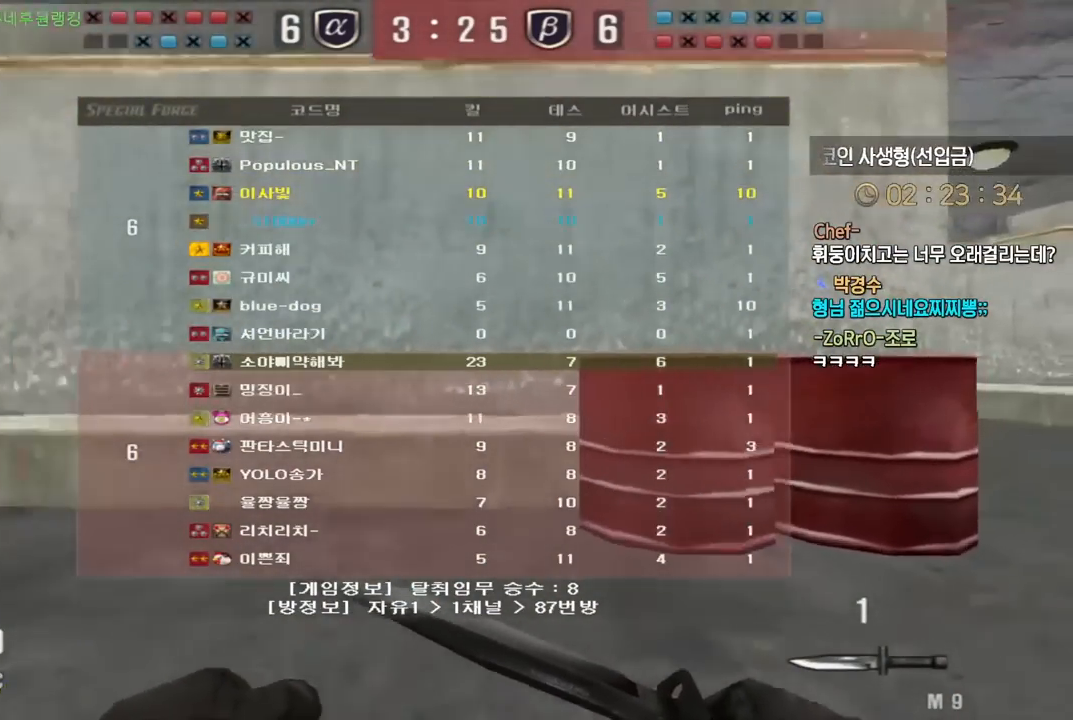
{"keys": ["d", "tab", "w"], "events": []}
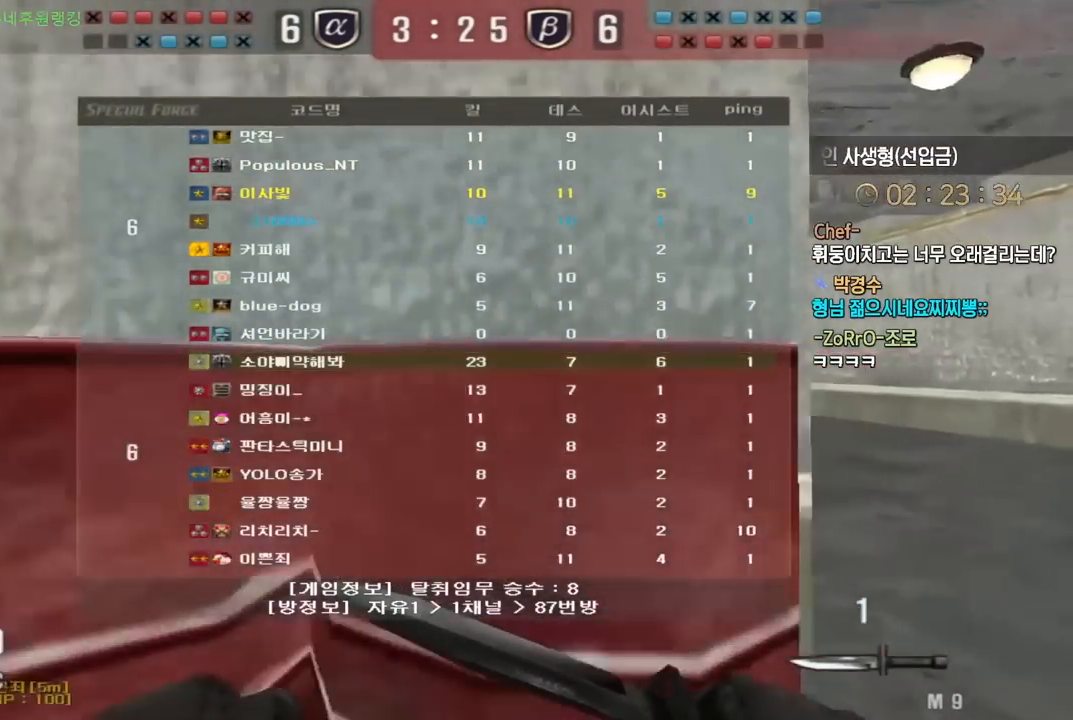
{"keys": ["d", "tab", "w"], "events": []}
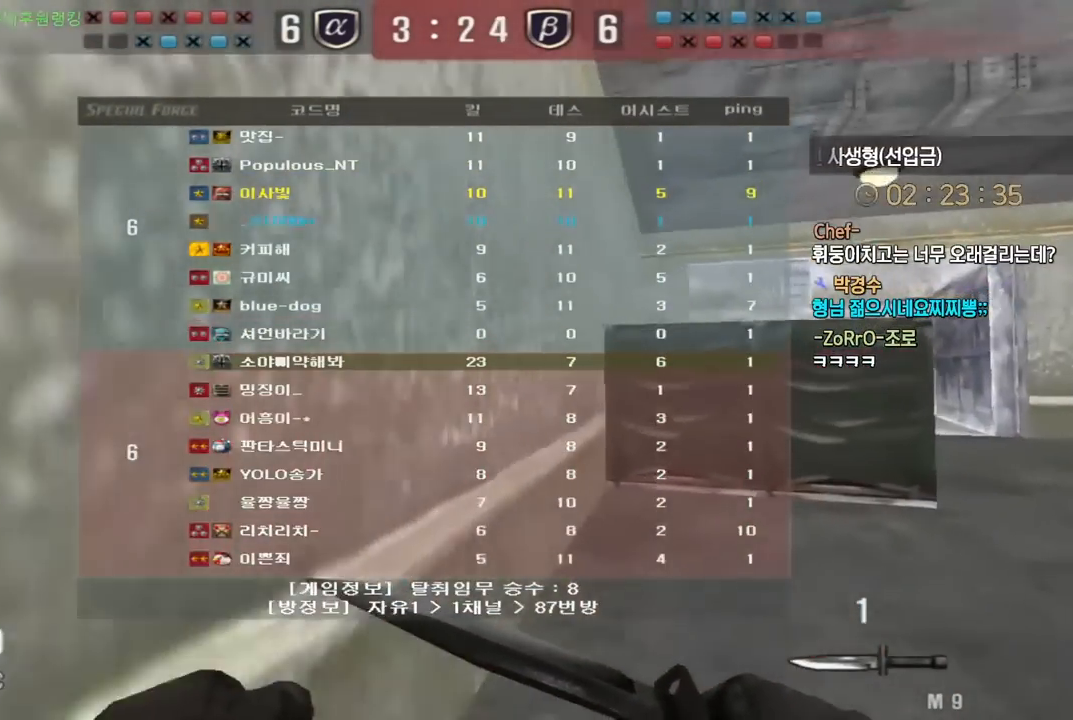
{"keys": ["d", "tab", "w"], "events": []}
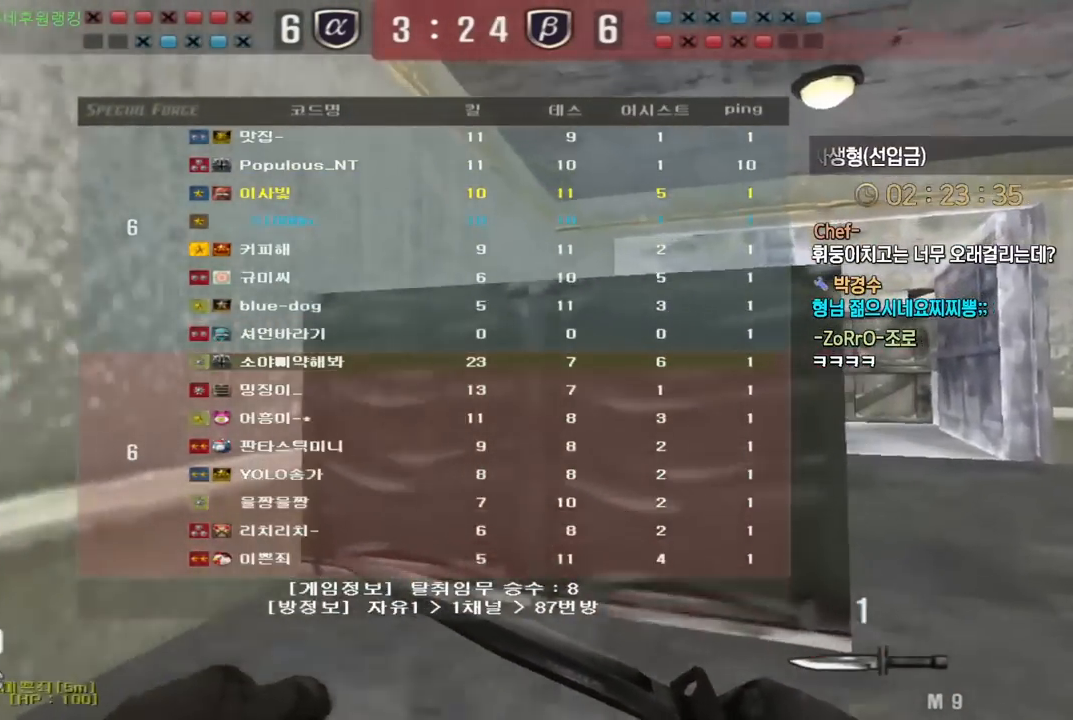
{"keys": ["d", "w"], "events": [[383, "tab", "up"]]}
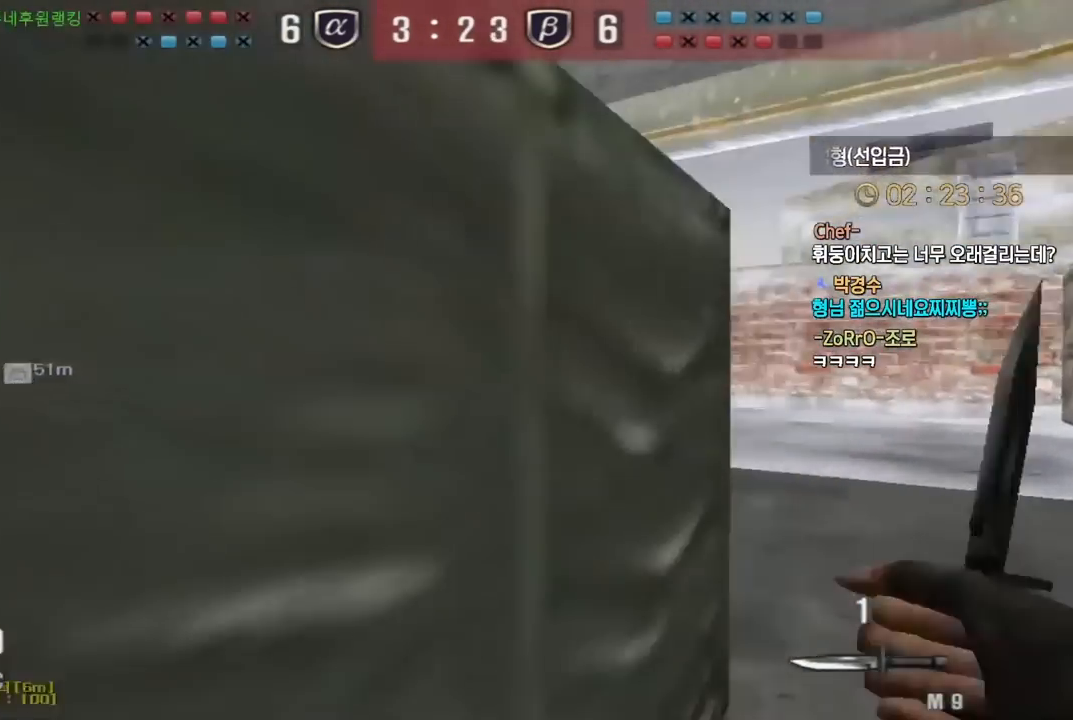
{"keys": ["d", "w"], "events": [[433, "space", "down"], [500, "space", "up"]]}
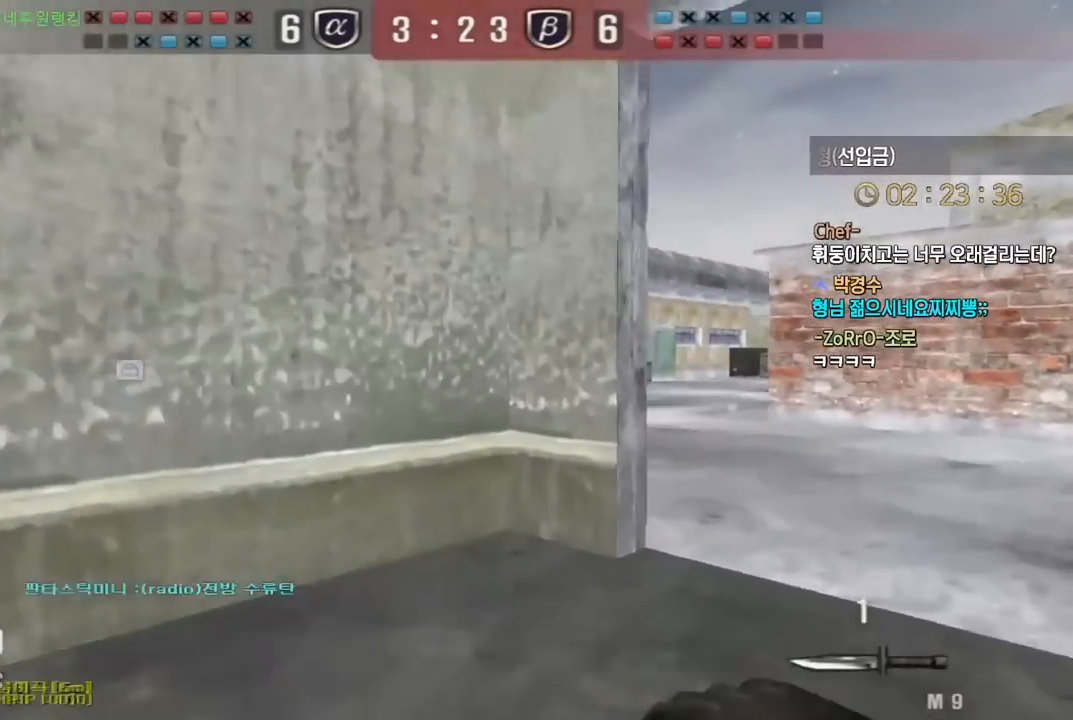
{"keys": ["a", "w"], "events": [[267, "d", "up"], [300, "a", "down"]]}
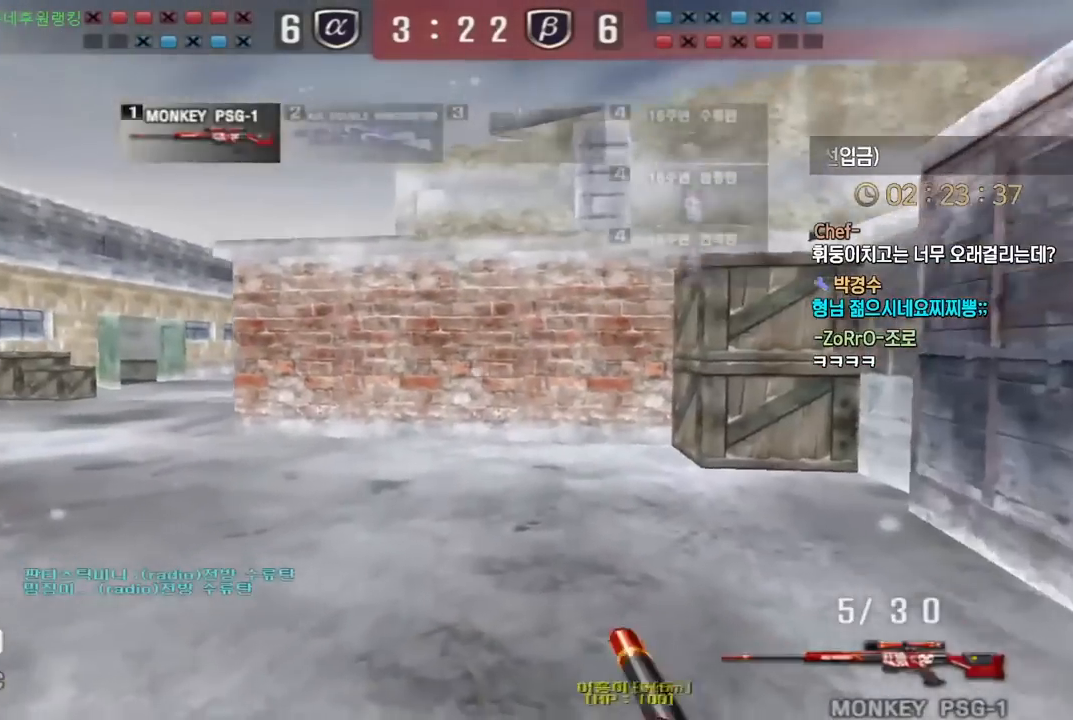
{"keys": ["a"], "events": [[133, "ctrl", "down"], [150, "a", "up"], [150, "w", "up"], [167, "ctrl", "up"], [167, "space", "down"], [217, "space", "up"], [233, "w", "down"], [250, "a", "down"], [400, "w", "up"]]}
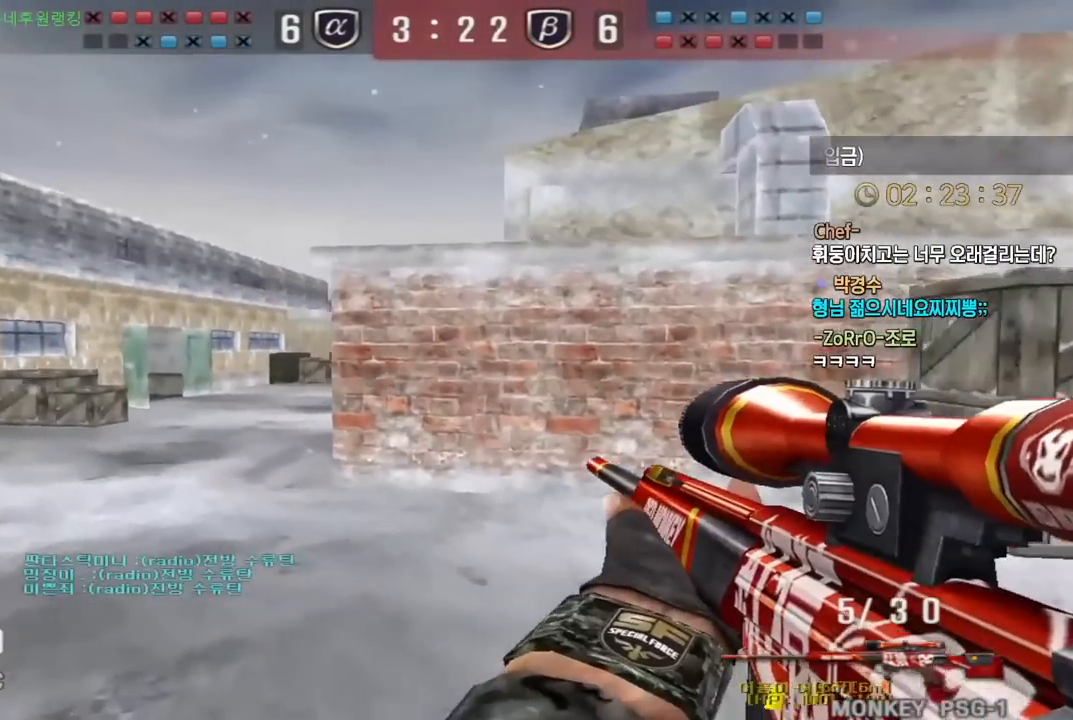
{"keys": ["ctrl"], "events": [[383, "ctrl", "down"], [417, "a", "up"]]}
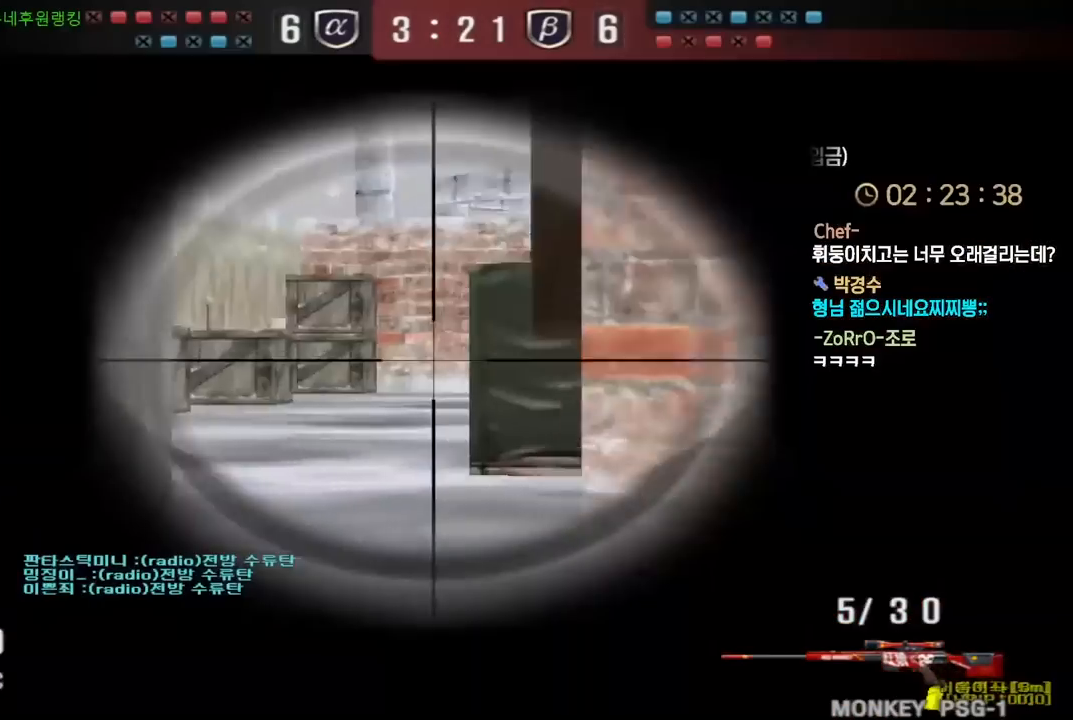
{"keys": ["ctrl"], "events": []}
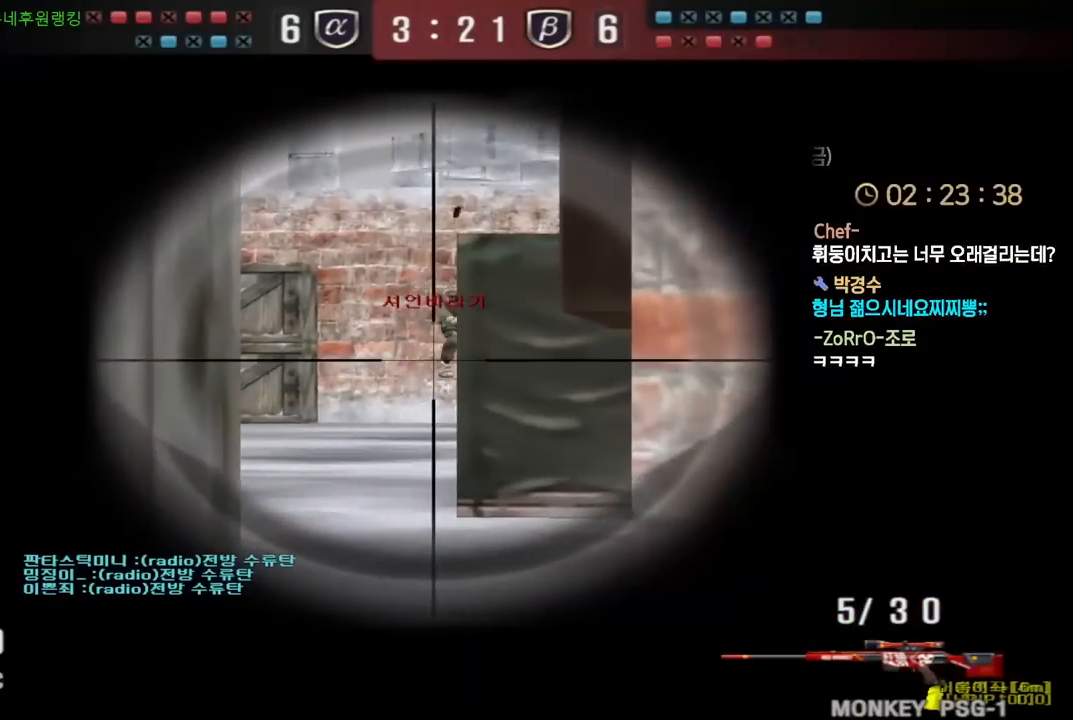
{"keys": ["d", "w"], "events": [[250, "ctrl", "up"], [250, "w", "down"], [267, "d", "down"], [317, "q", "down"], [433, "q", "up"]]}
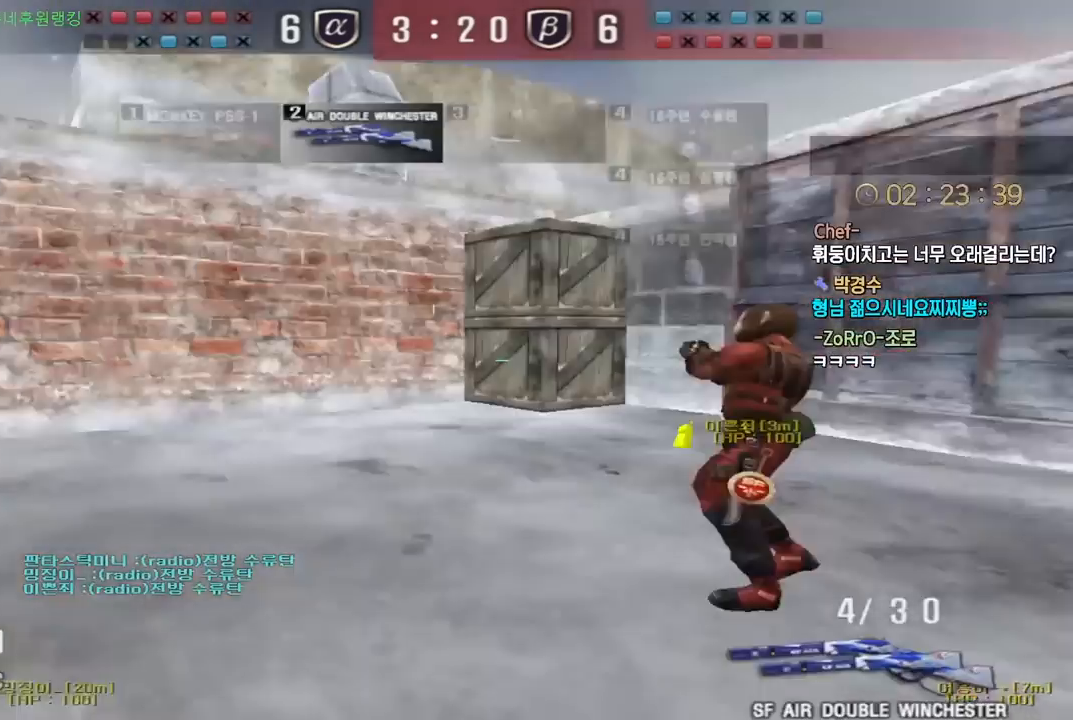
{"keys": ["d", "tab", "w"], "events": [[183, "tab", "down"]]}
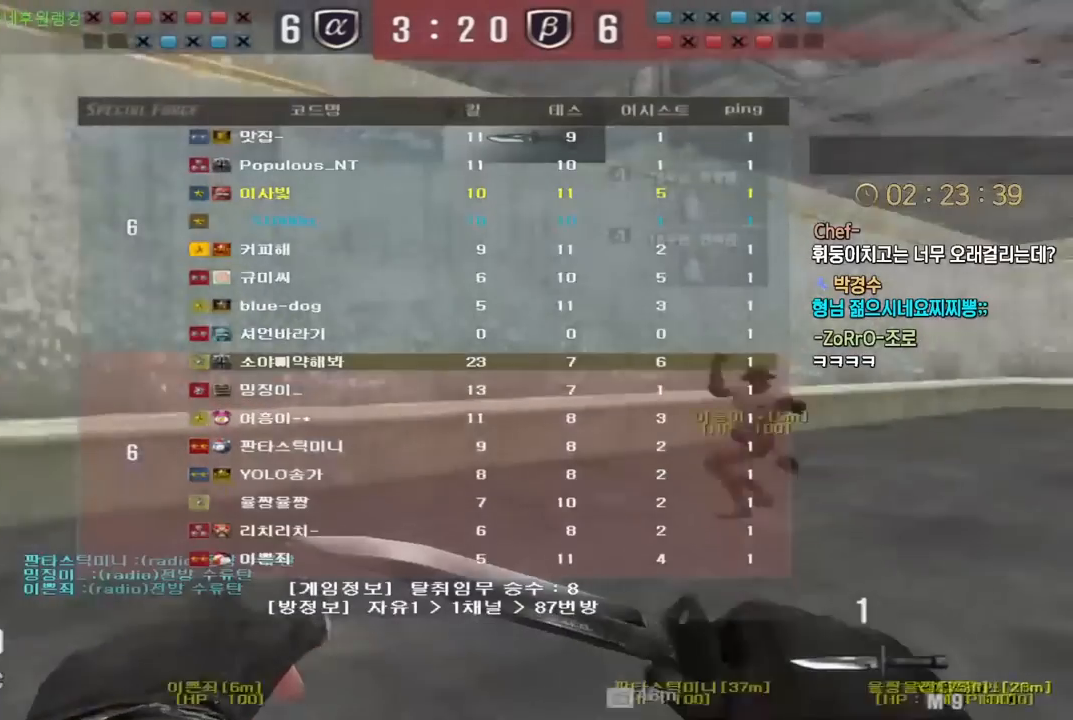
{"keys": ["d", "tab", "w"], "events": []}
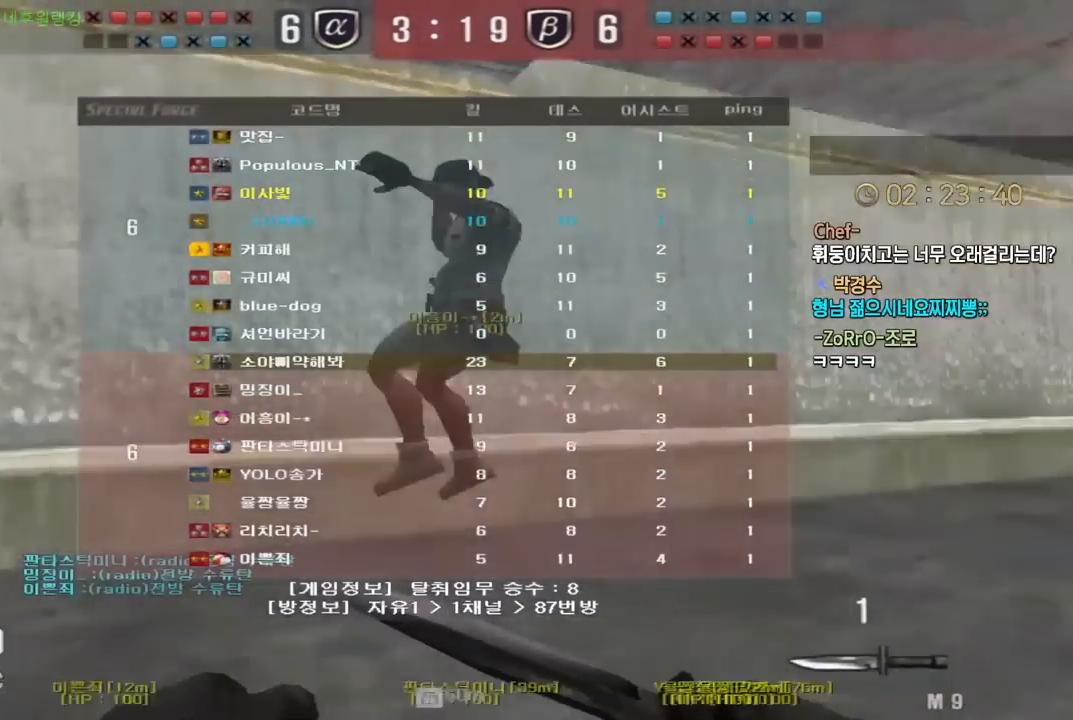
{"keys": ["ctrl", "space"], "events": [[467, "ctrl", "down"], [483, "d", "up"], [483, "tab", "up"], [483, "w", "up"], [500, "space", "down"]]}
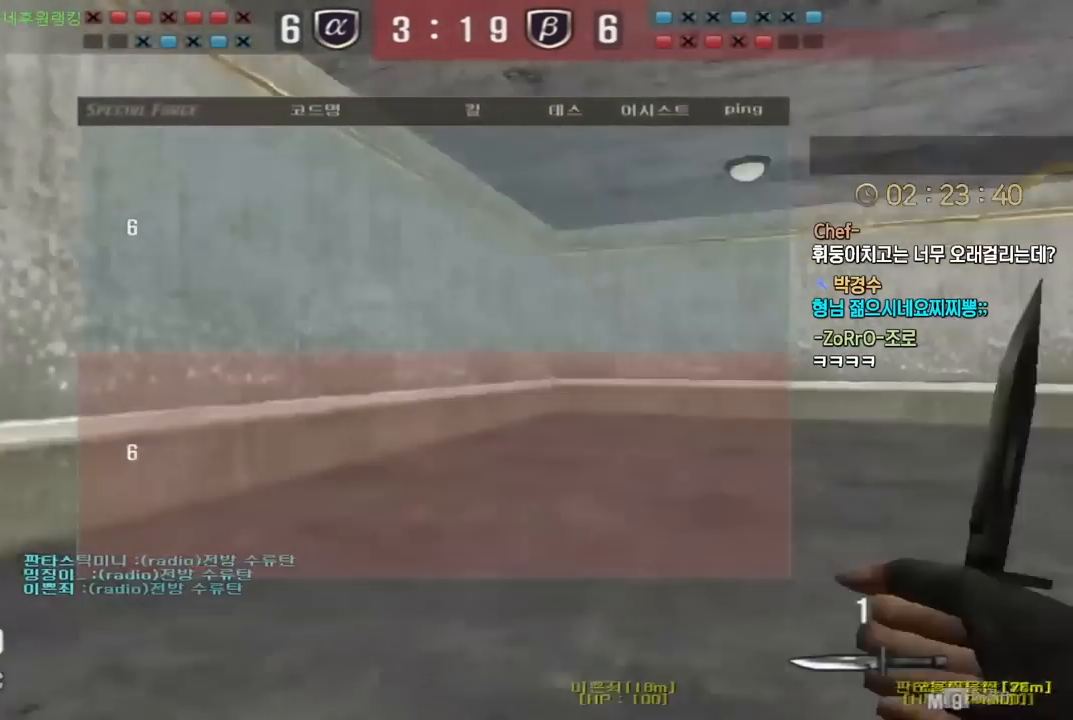
{"keys": [], "events": [[83, "space", "up"], [317, "r", "down"], [400, "r", "up"], [433, "ctrl", "up"]]}